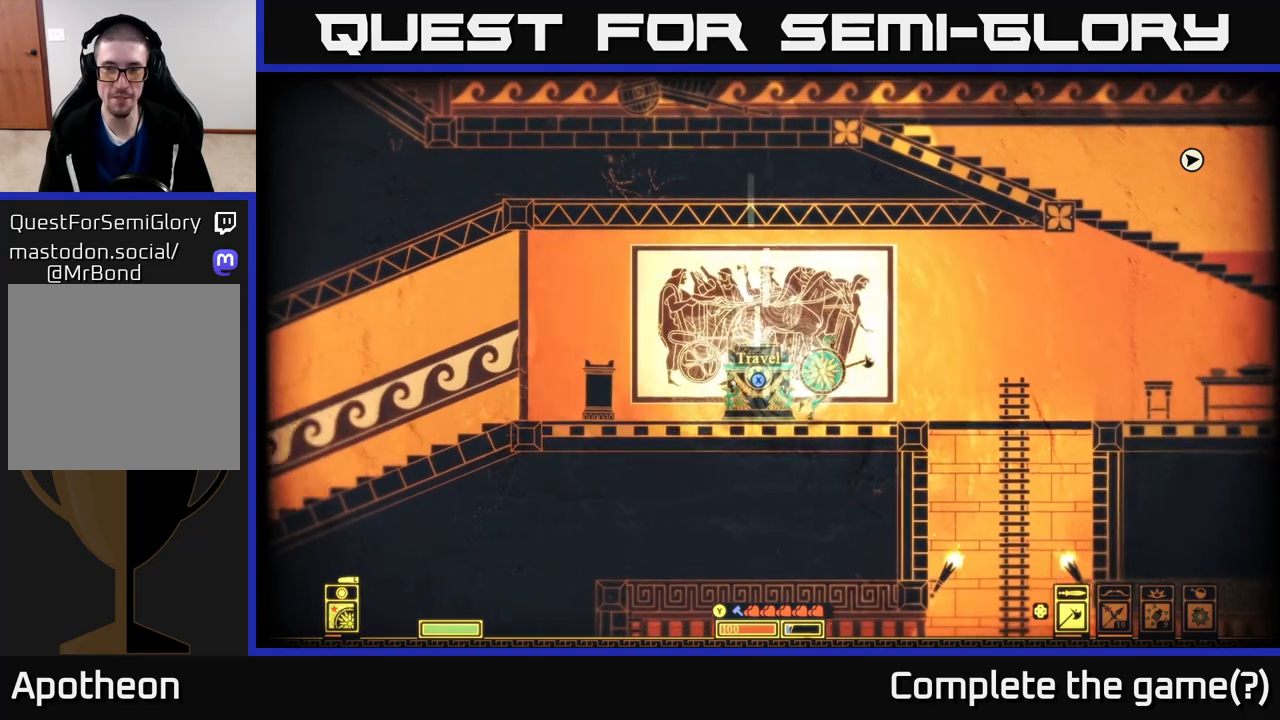
Gameplay with a controller (Xbox layout); each line is a JSON object with the inputs held at the frame after it. "events" lists button and stick changes between this image and that frame as [ms after this image, input, new state], when the widget could be followed in between.
{"buttons": [], "left_stick": "right", "right_stick": "center", "events": []}
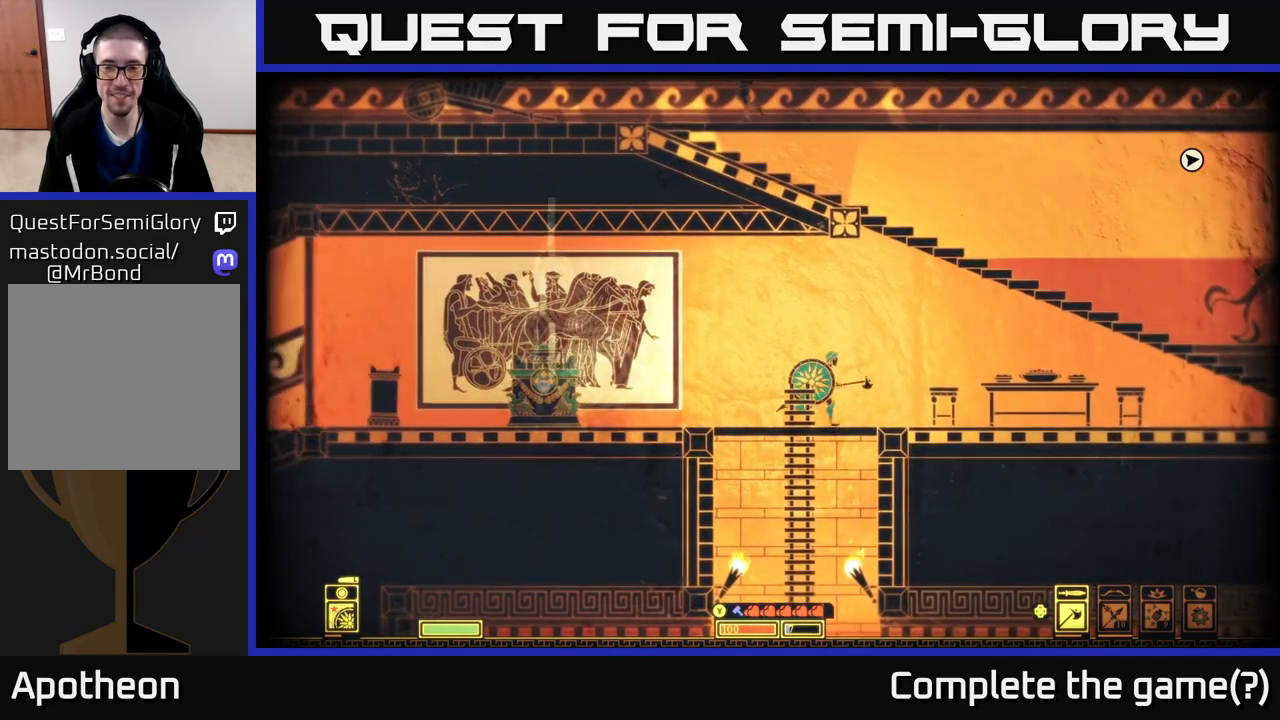
{"buttons": [], "left_stick": "right", "right_stick": "center", "events": []}
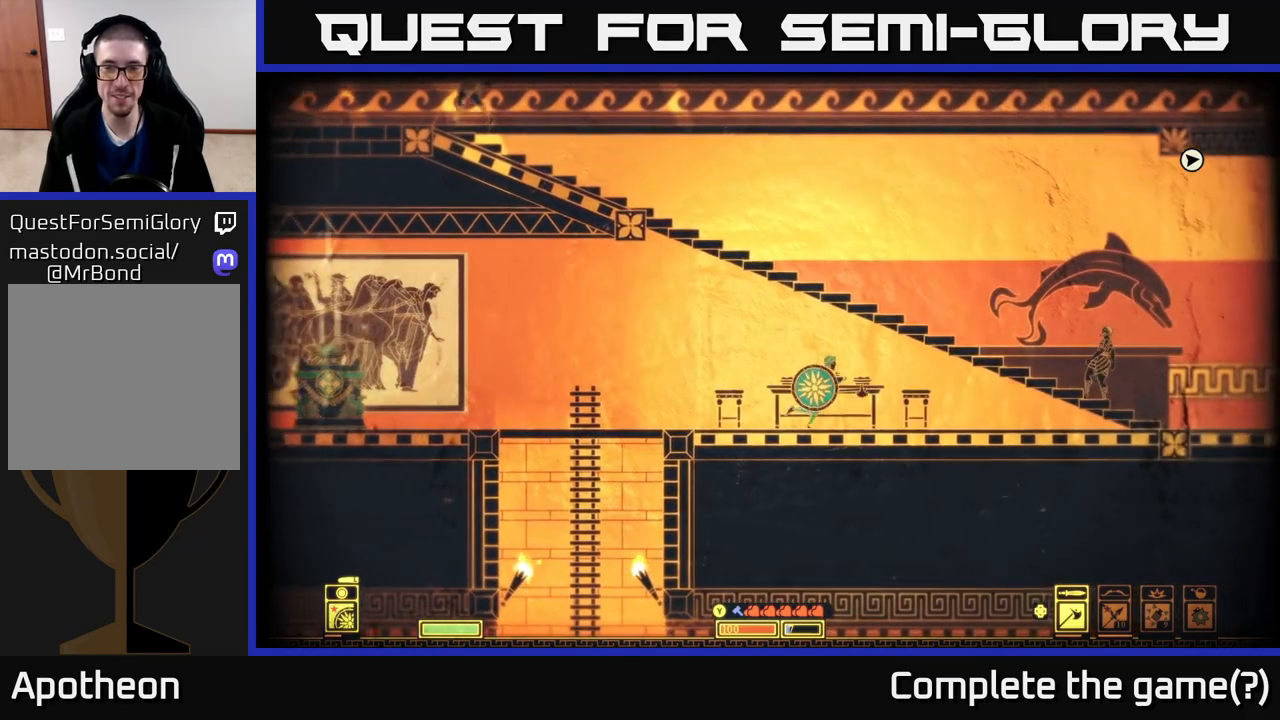
{"buttons": [], "left_stick": "right", "right_stick": "center", "events": []}
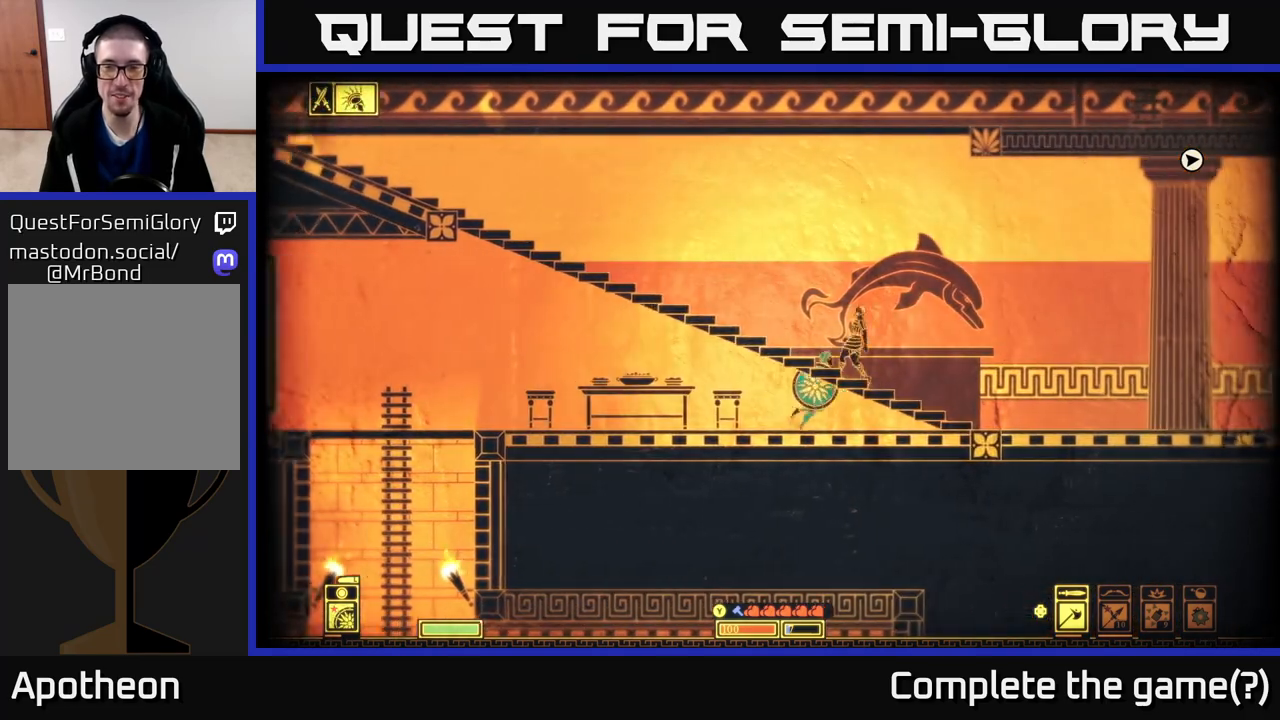
{"buttons": [], "left_stick": "right", "right_stick": "center", "events": []}
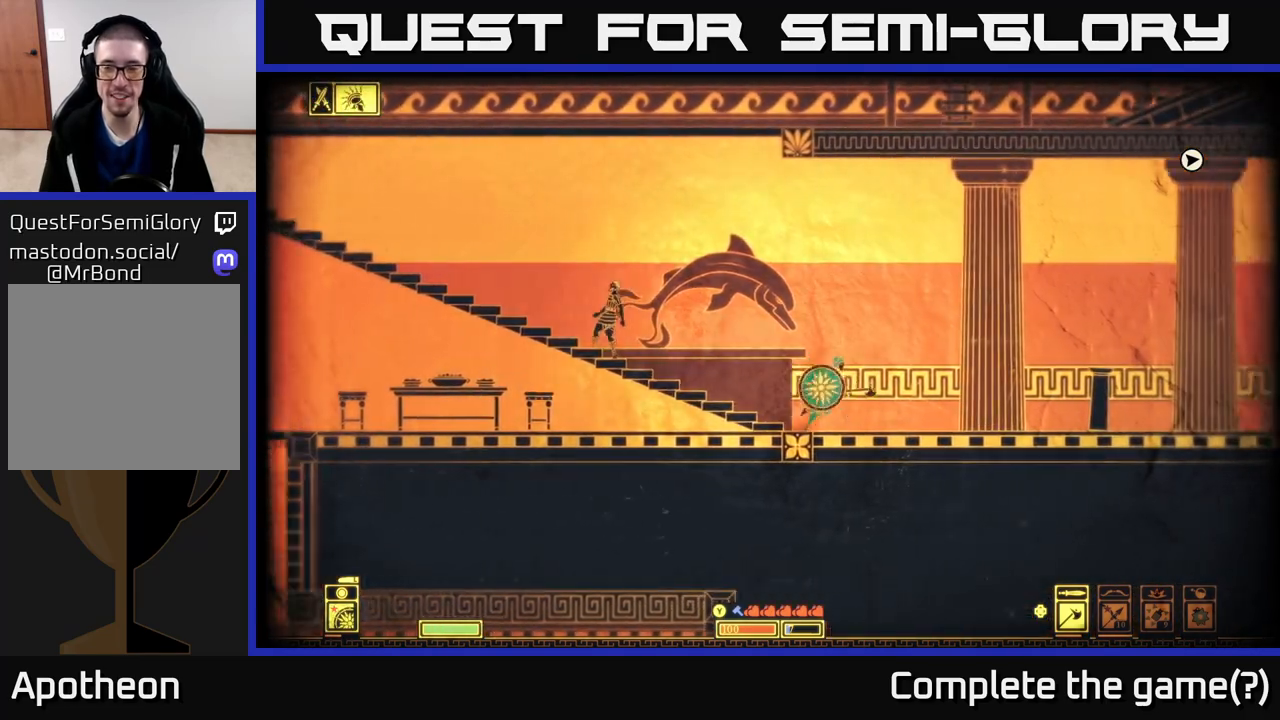
{"buttons": [], "left_stick": "right", "right_stick": "center", "events": []}
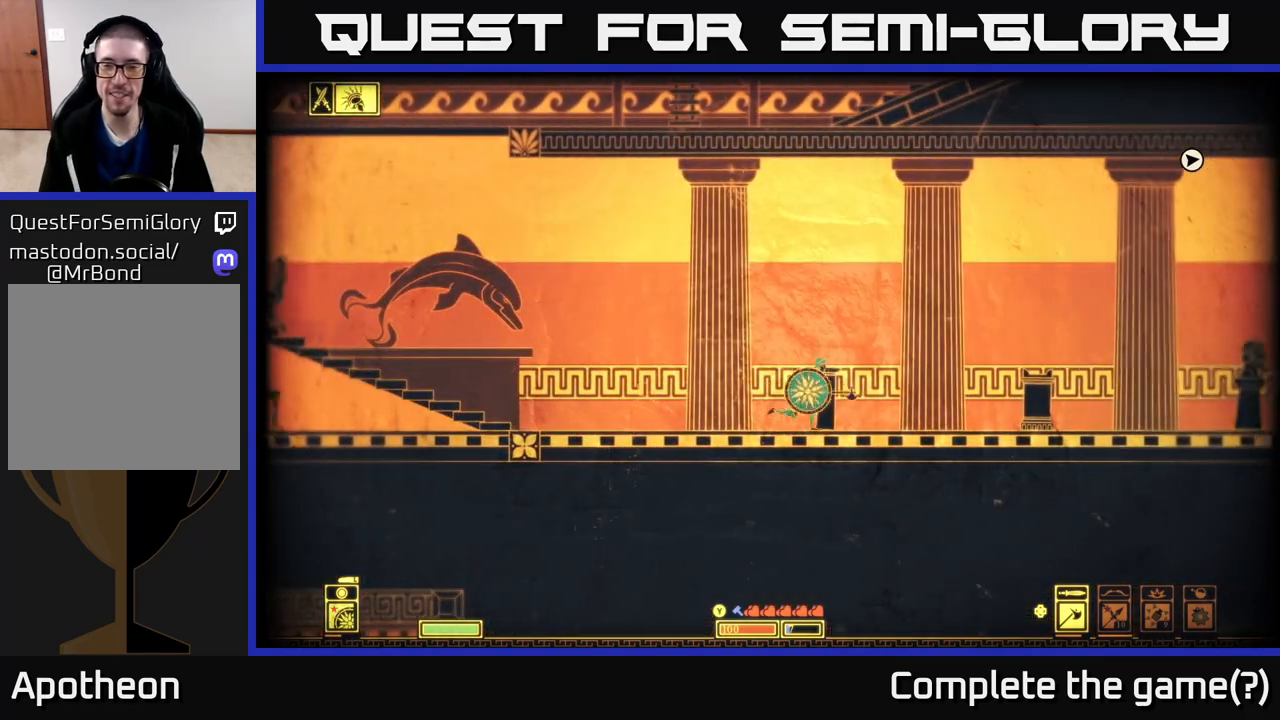
{"buttons": [], "left_stick": "right", "right_stick": "center", "events": []}
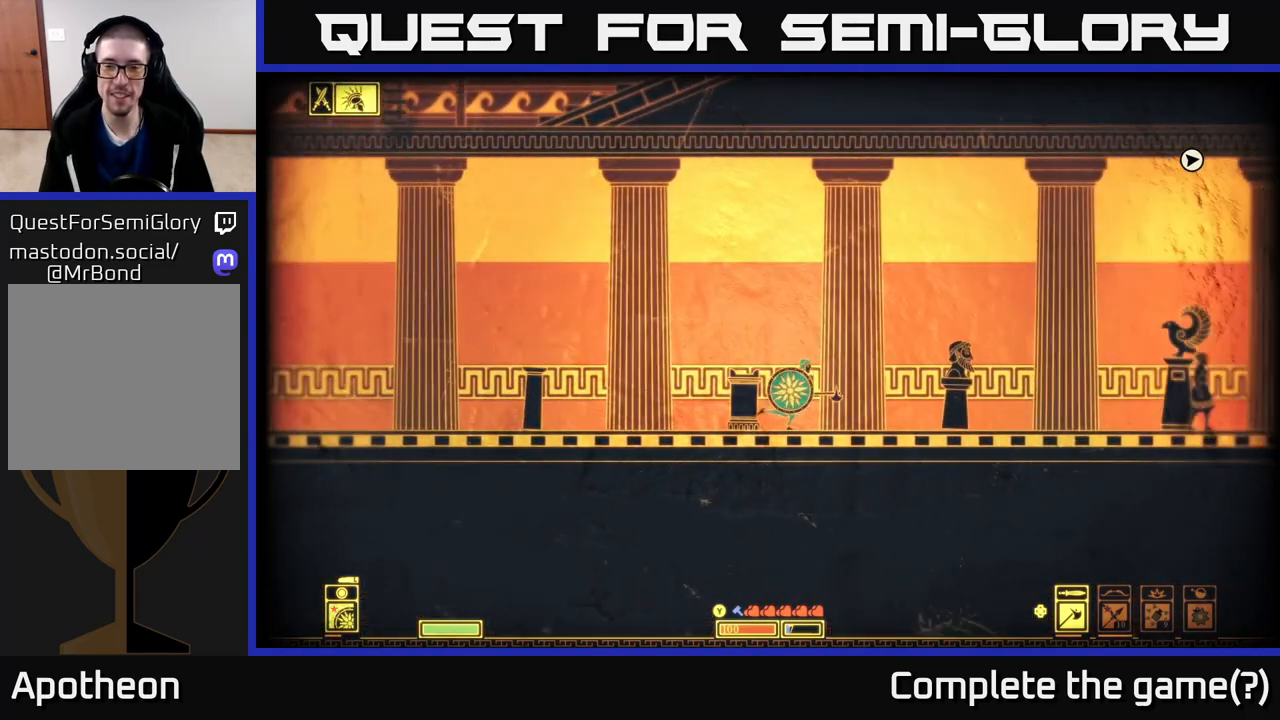
{"buttons": [], "left_stick": "right", "right_stick": "center", "events": []}
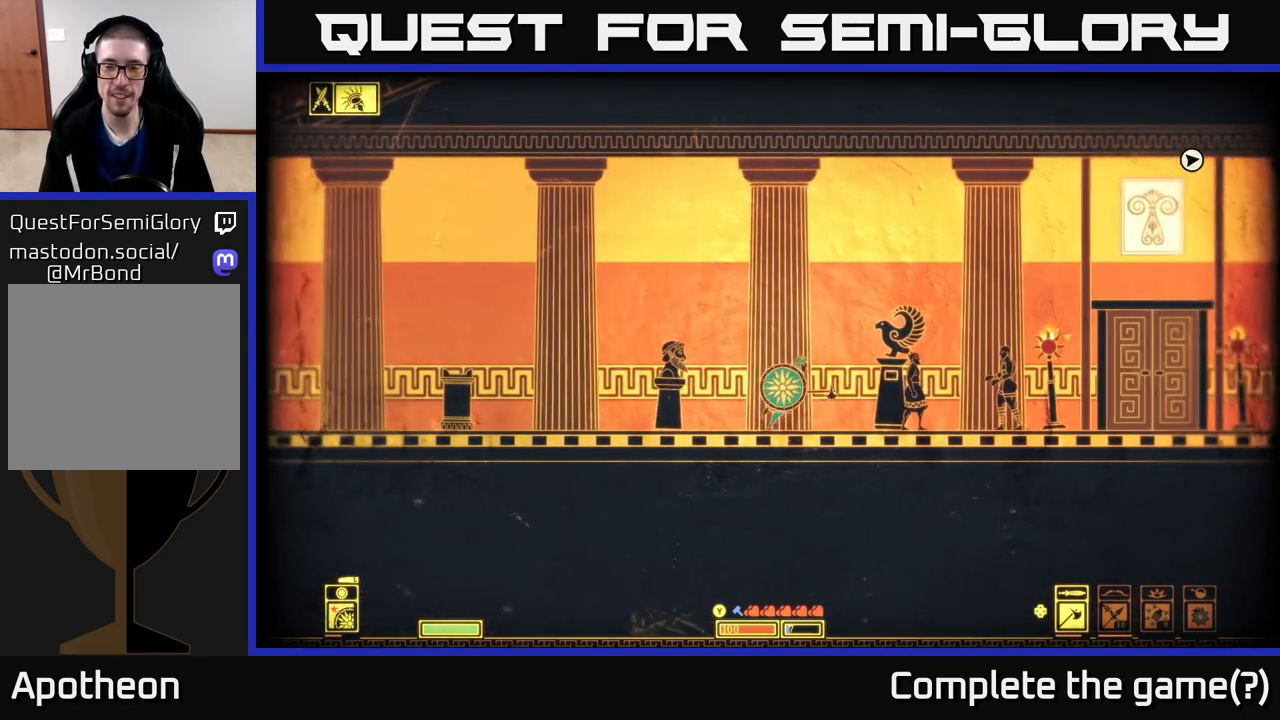
{"buttons": [], "left_stick": "center", "right_stick": "center", "events": [[367, "left_stick", "center"]]}
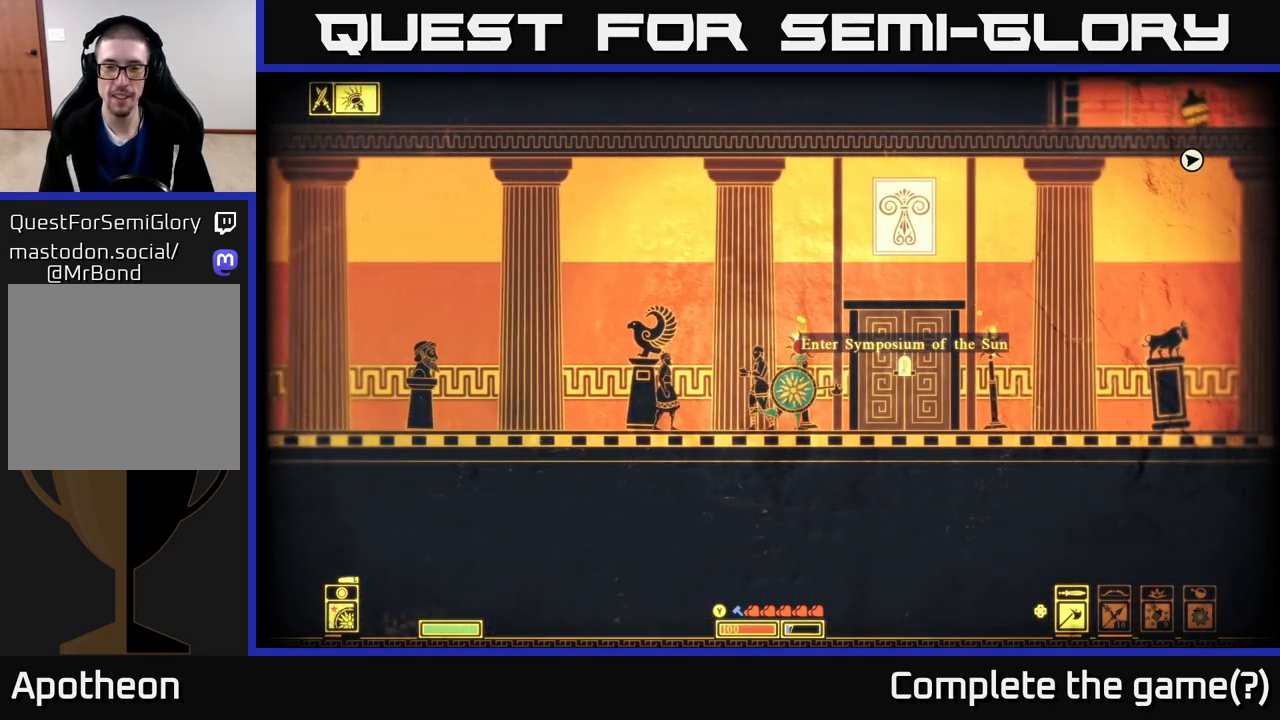
{"buttons": [], "left_stick": "center", "right_stick": "center", "events": [[117, "left_stick", "right"], [450, "left_stick", "center"]]}
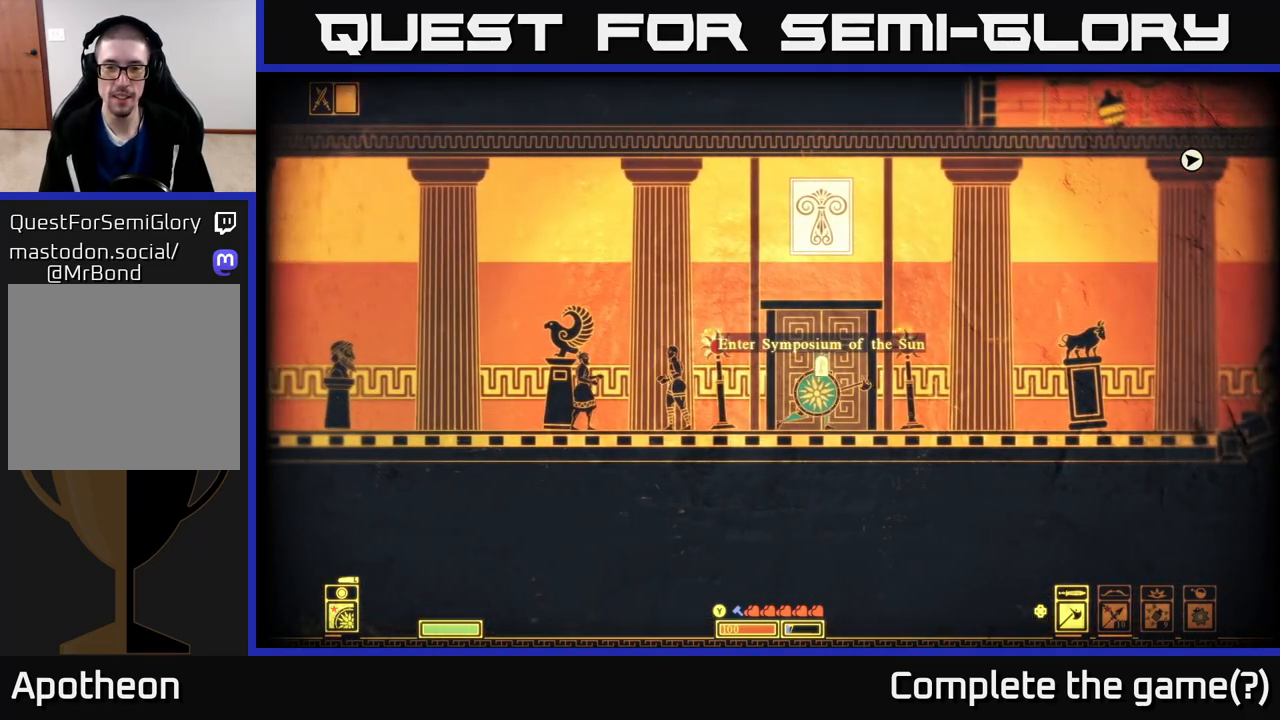
{"buttons": [], "left_stick": "center", "right_stick": "center", "events": []}
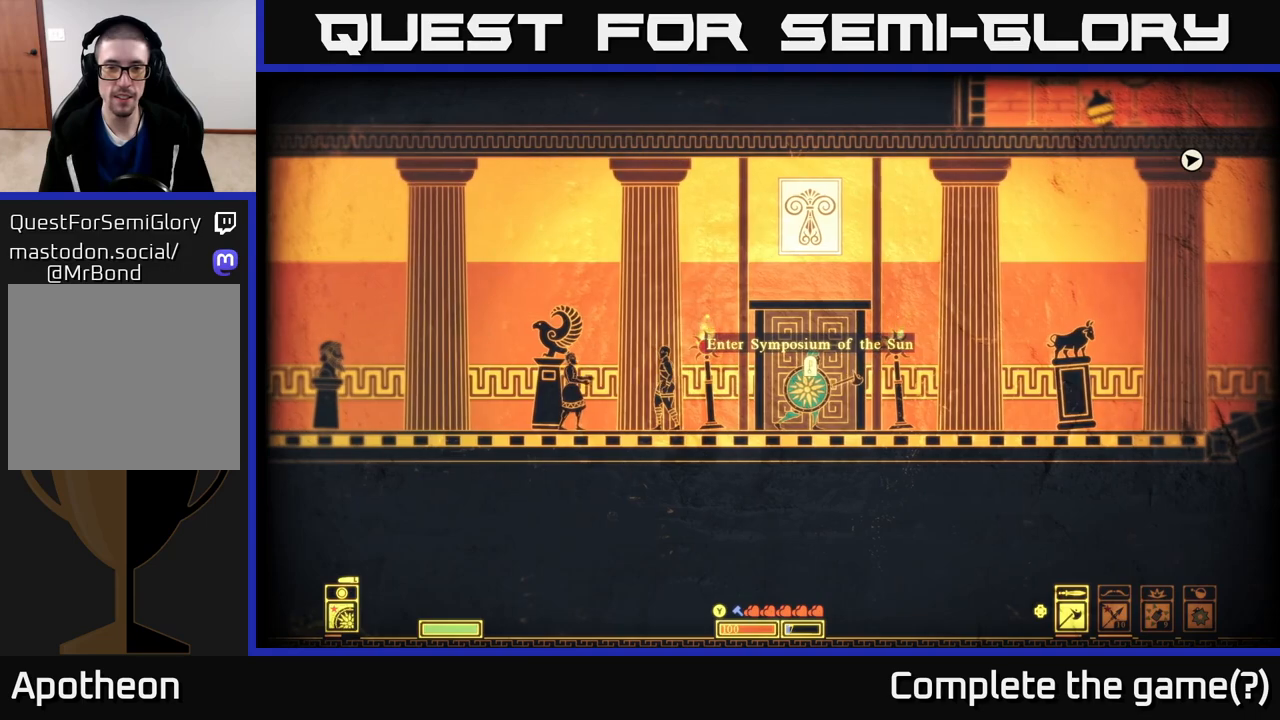
{"buttons": [], "left_stick": "center", "right_stick": "center", "events": []}
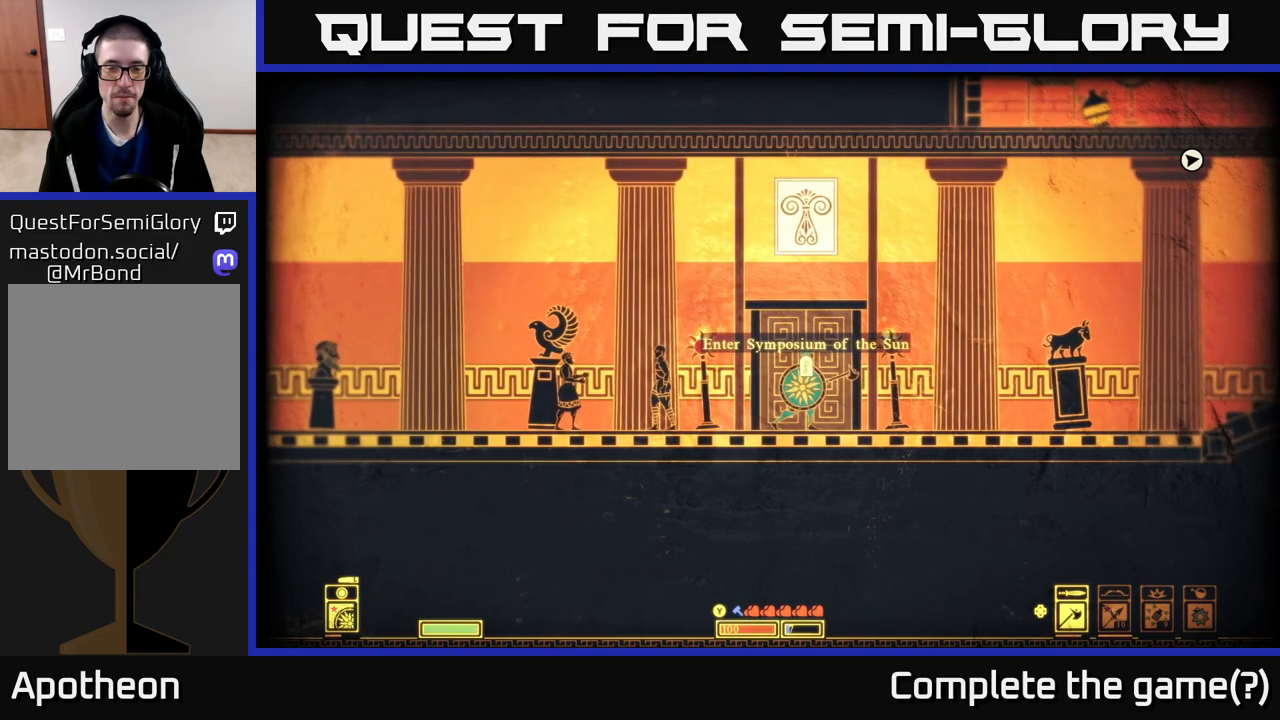
{"buttons": [], "left_stick": "right", "right_stick": "center", "events": [[67, "left_stick", "right"]]}
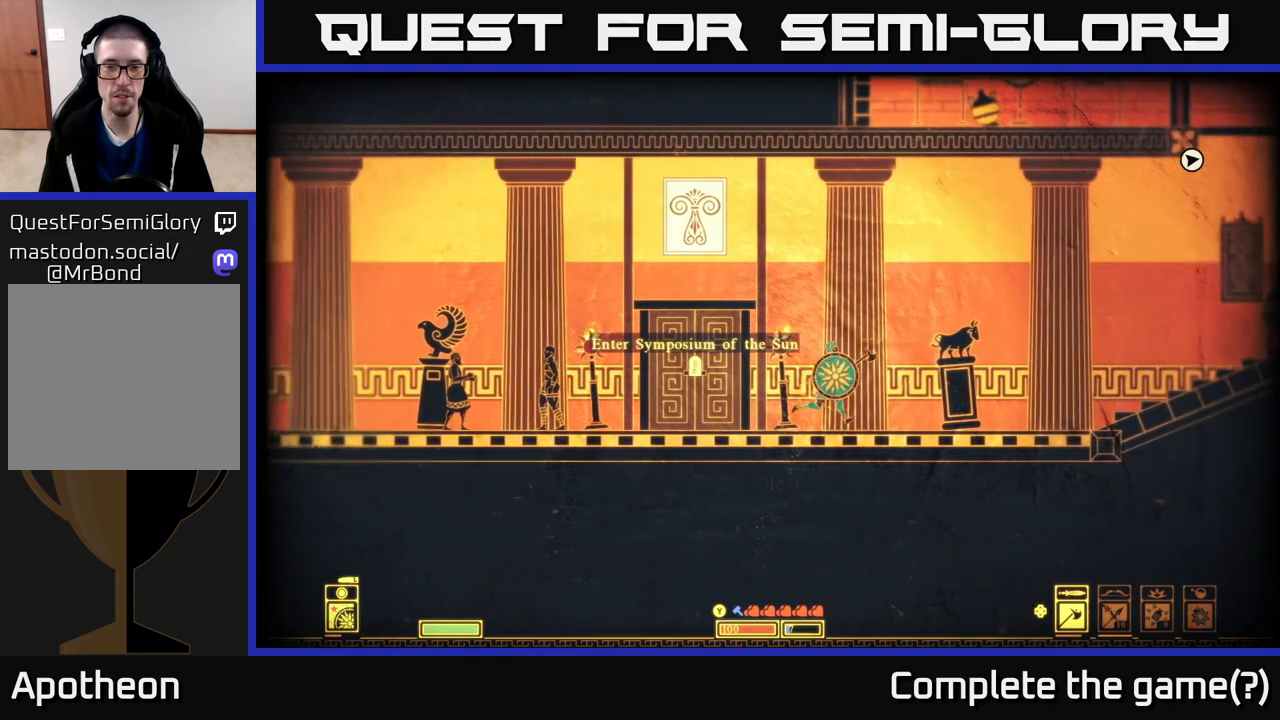
{"buttons": [], "left_stick": "left", "right_stick": "center", "events": [[333, "left_stick", "center"], [433, "left_stick", "left"]]}
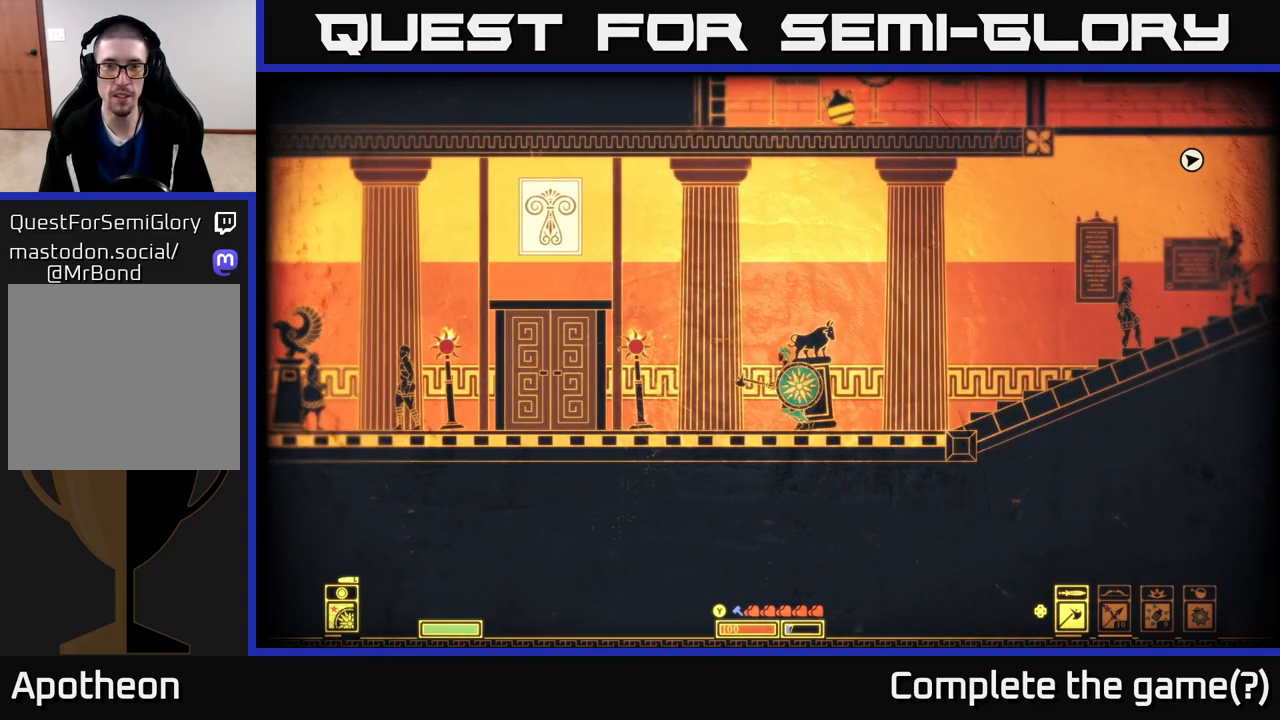
{"buttons": ["R2"], "left_stick": "center", "right_stick": "center", "events": [[183, "left_stick", "center"], [467, "R2", "down"]]}
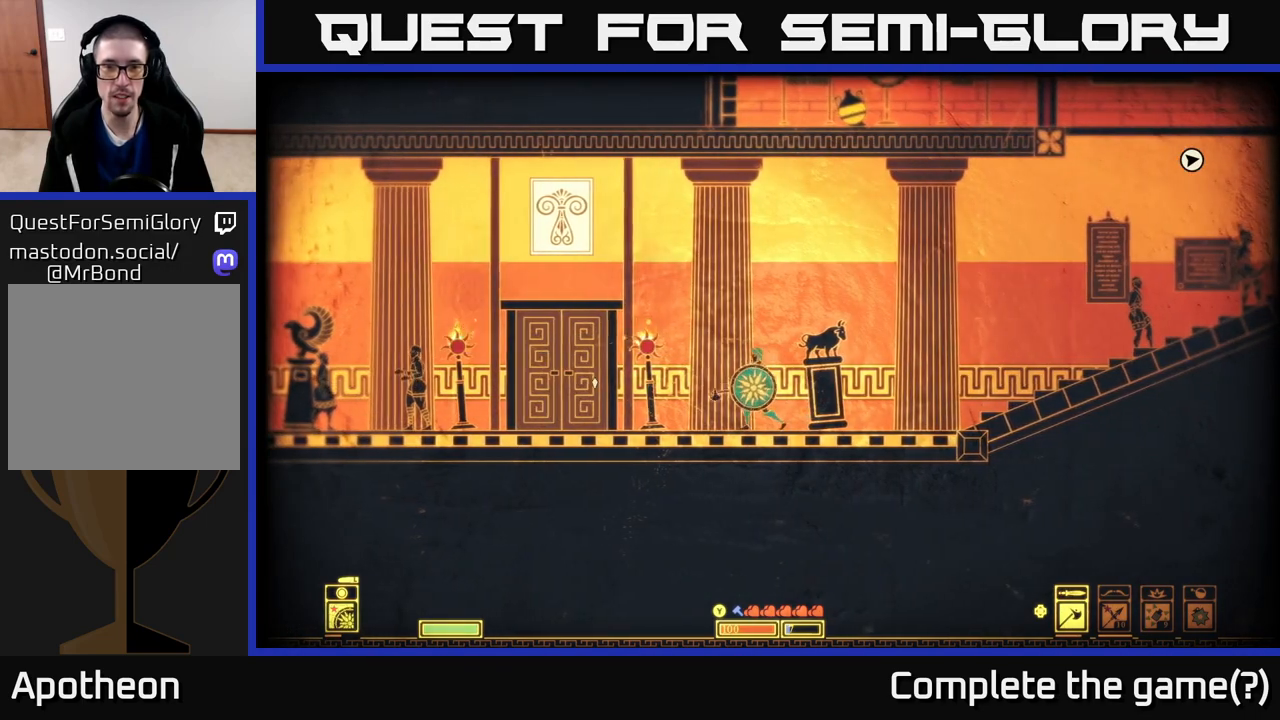
{"buttons": [], "left_stick": "center", "right_stick": "center", "events": [[67, "left_stick", "left"], [100, "R2", "up"], [233, "left_stick", "center"]]}
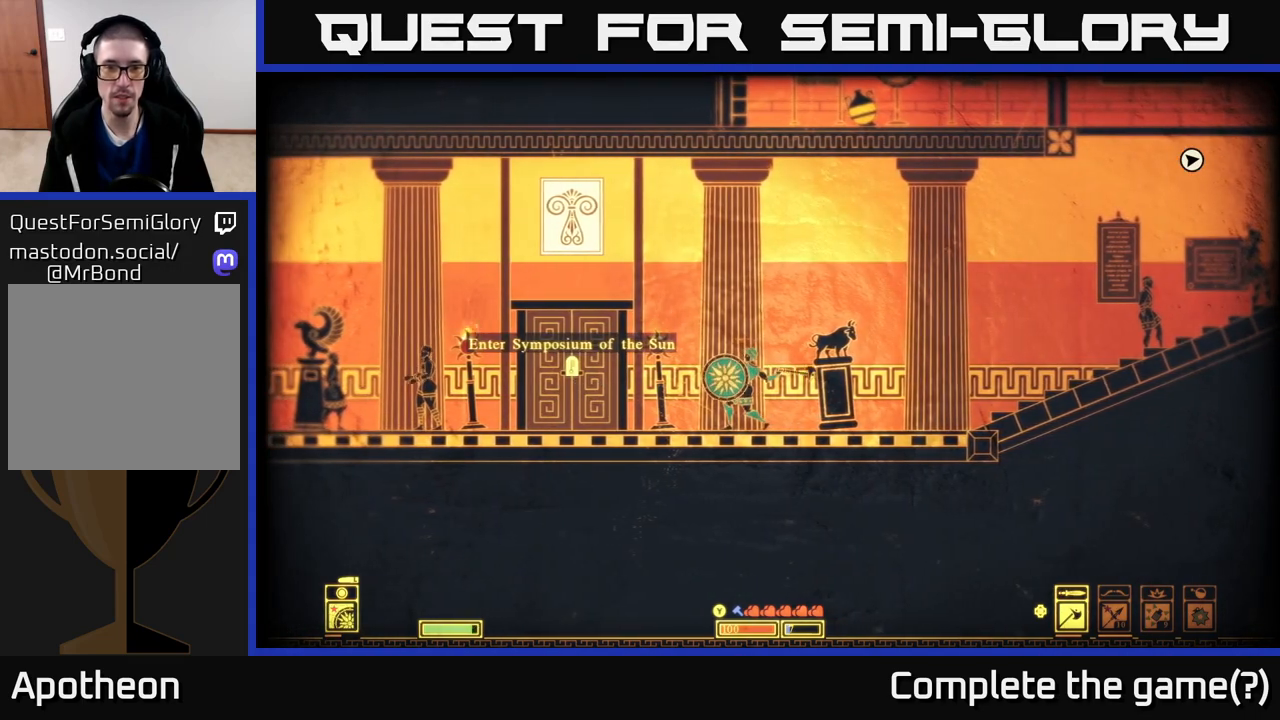
{"buttons": [], "left_stick": "center", "right_stick": "center", "events": []}
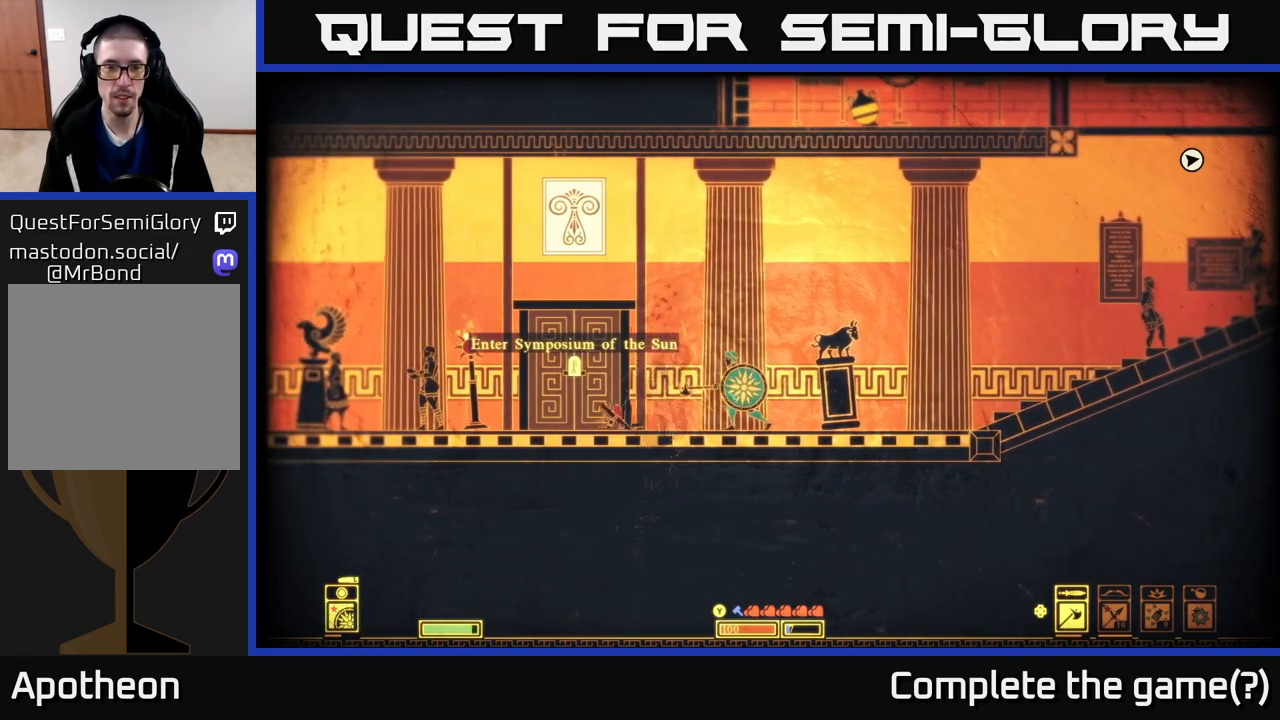
{"buttons": [], "left_stick": "left", "right_stick": "center", "events": [[200, "left_stick", "left"]]}
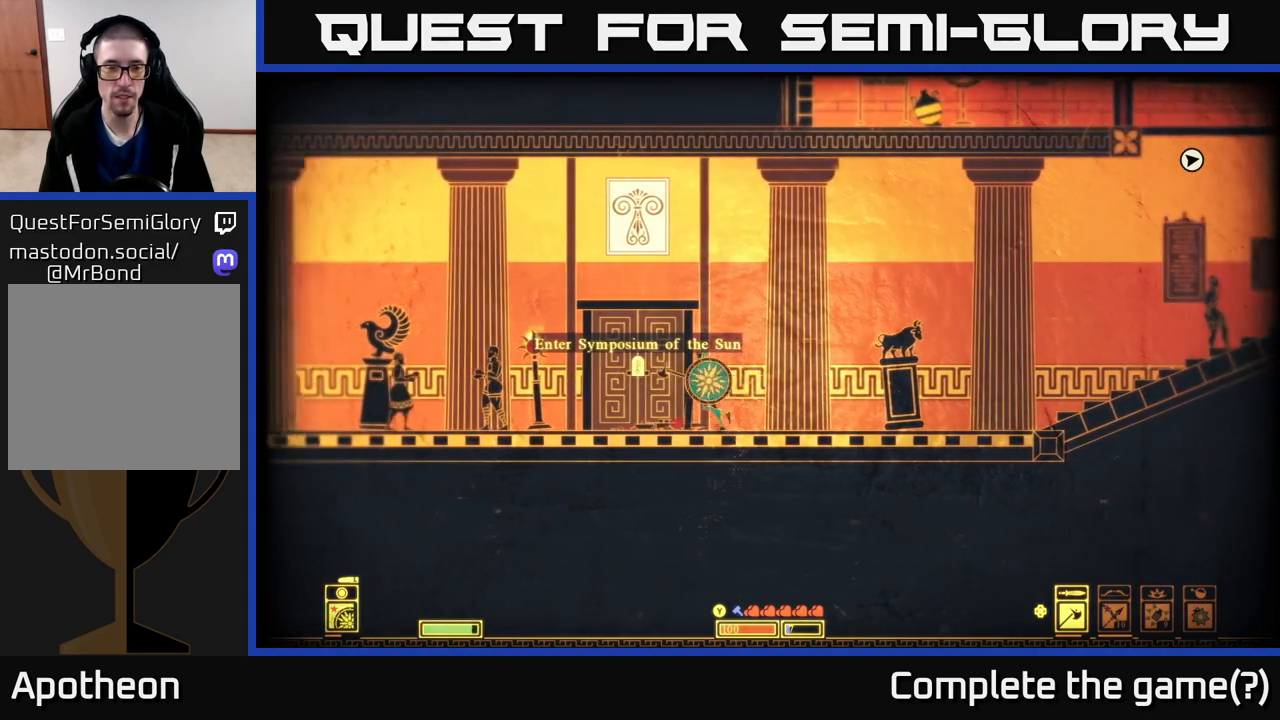
{"buttons": [], "left_stick": "left", "right_stick": "center", "events": [[100, "left_stick", "center"], [350, "left_stick", "left"]]}
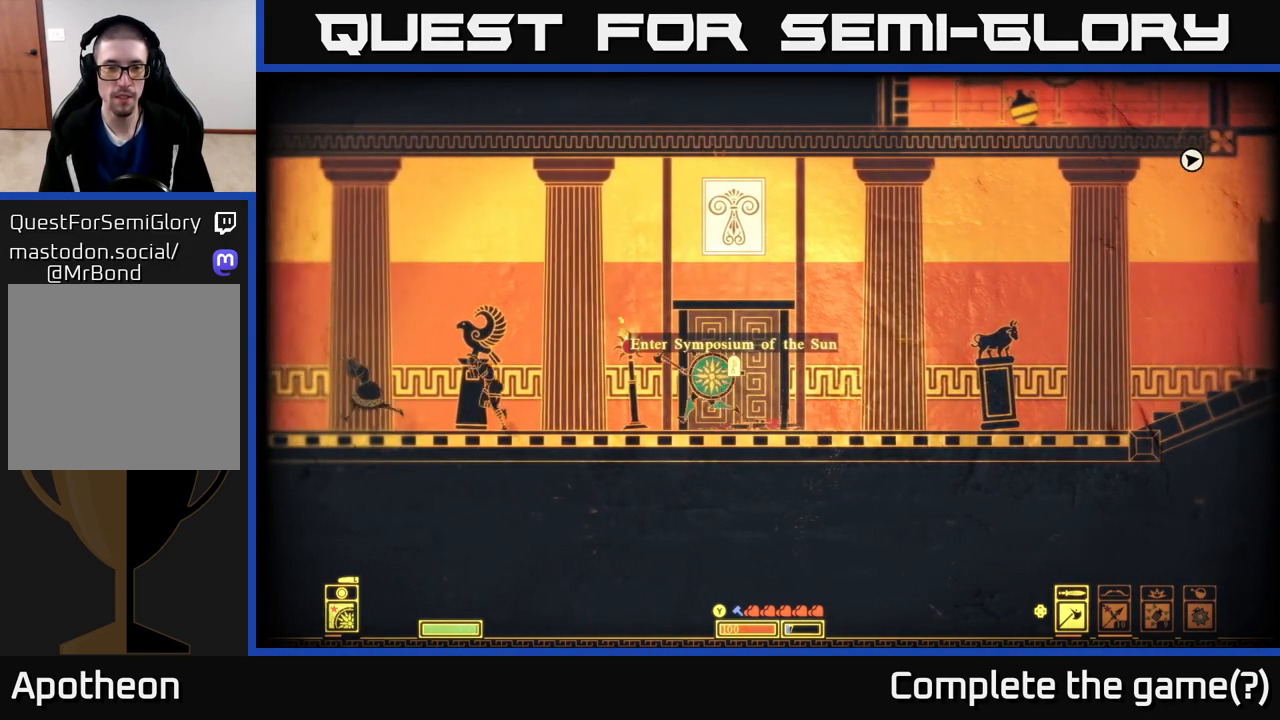
{"buttons": [], "left_stick": "center", "right_stick": "center", "events": [[33, "left_stick", "center"], [100, "R2", "down"], [200, "R2", "up"]]}
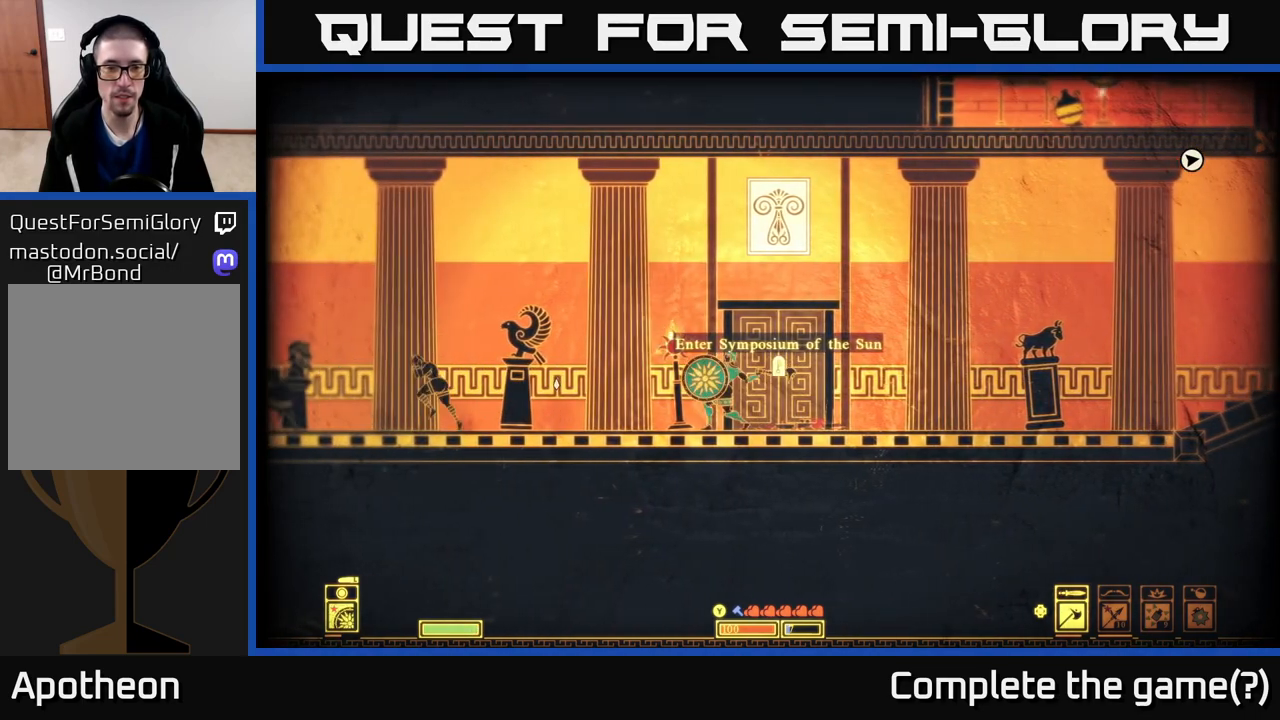
{"buttons": [], "left_stick": "right", "right_stick": "center", "events": [[433, "left_stick", "right"]]}
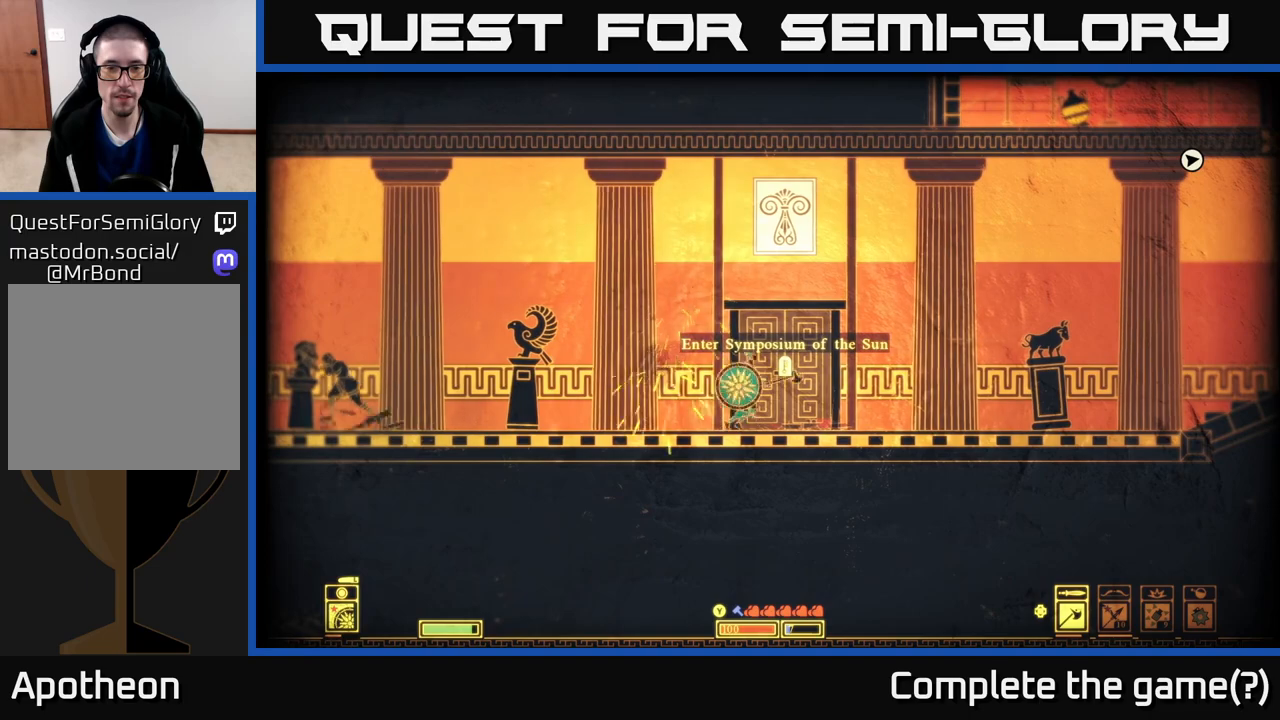
{"buttons": [], "left_stick": "left", "right_stick": "center", "events": [[500, "left_stick", "left"]]}
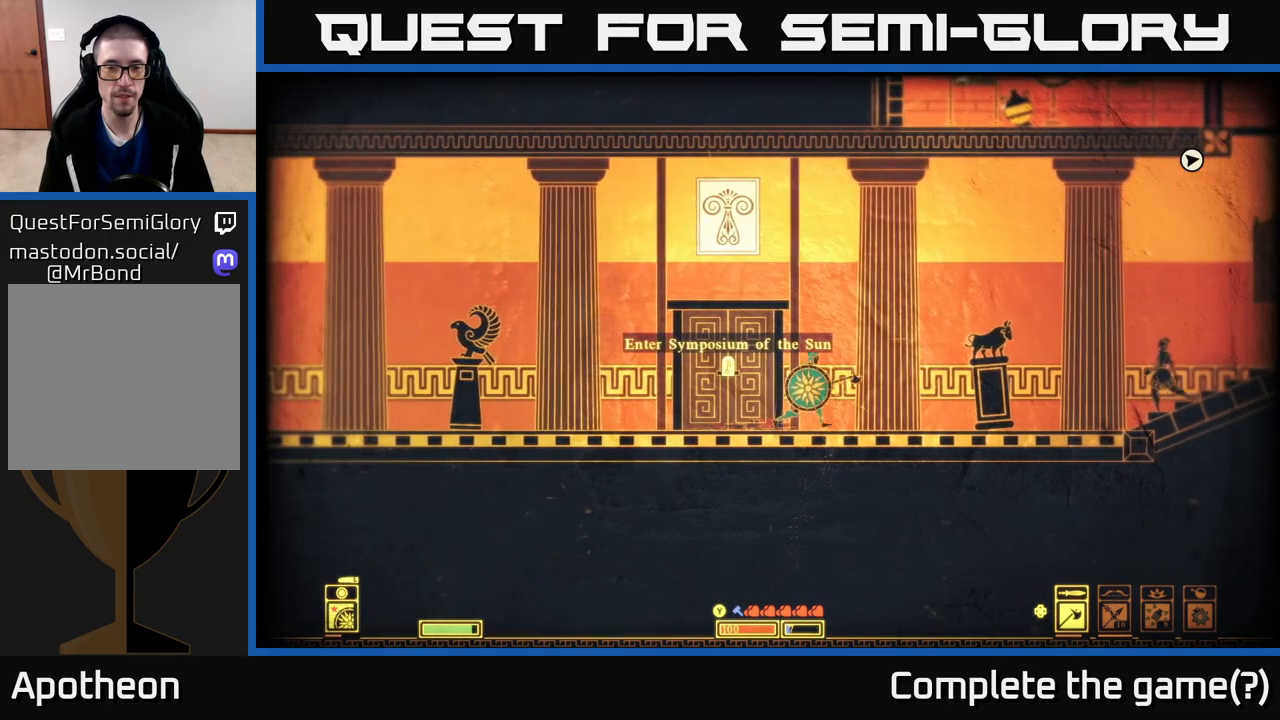
{"buttons": ["SELECT"], "left_stick": "center", "right_stick": "center", "events": [[117, "left_stick", "center"], [300, "left_stick", "right"], [350, "left_stick", "center"], [433, "SELECT", "down"]]}
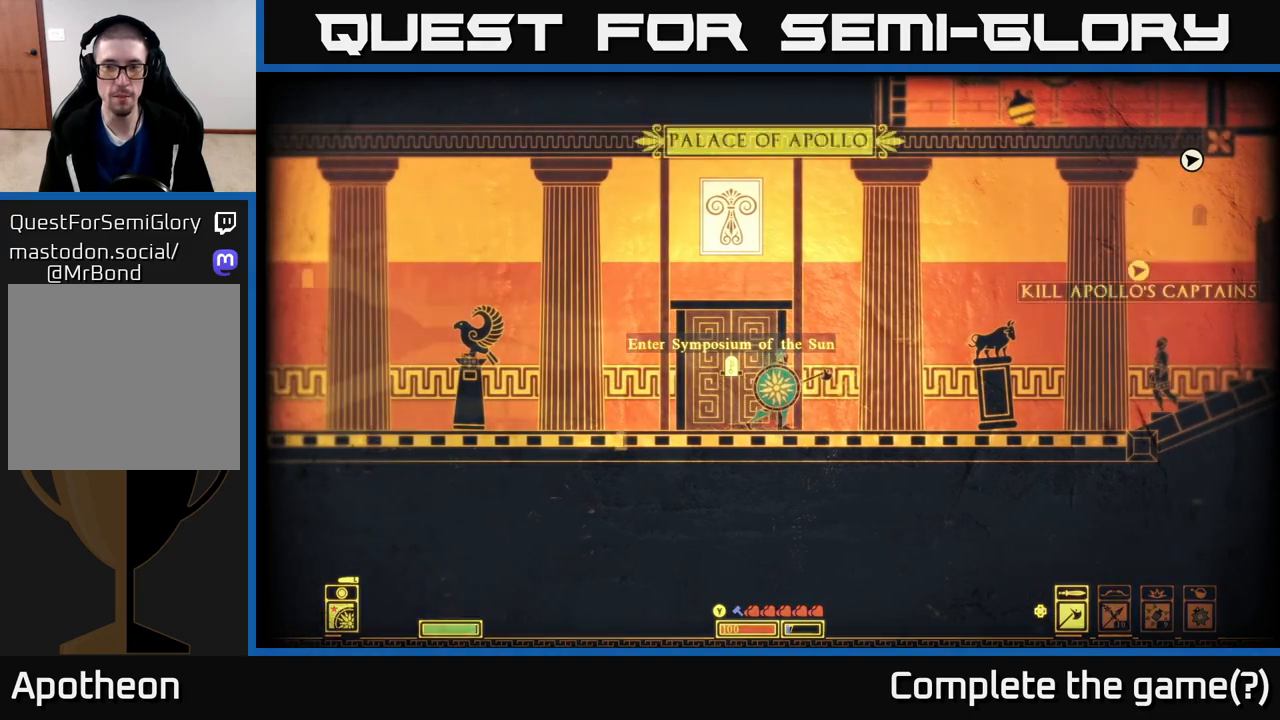
{"buttons": [], "left_stick": "center", "right_stick": "center", "events": [[67, "SELECT", "up"]]}
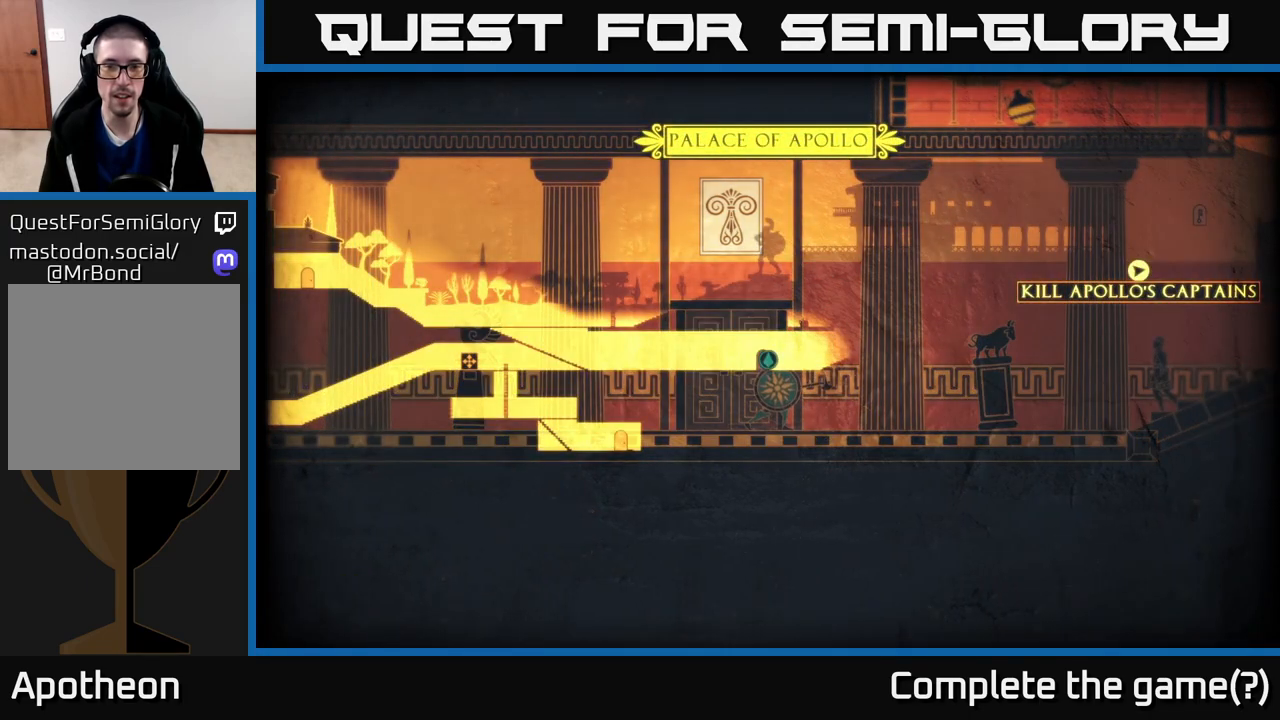
{"buttons": ["SELECT"], "left_stick": "center", "right_stick": "center", "events": [[433, "SELECT", "down"]]}
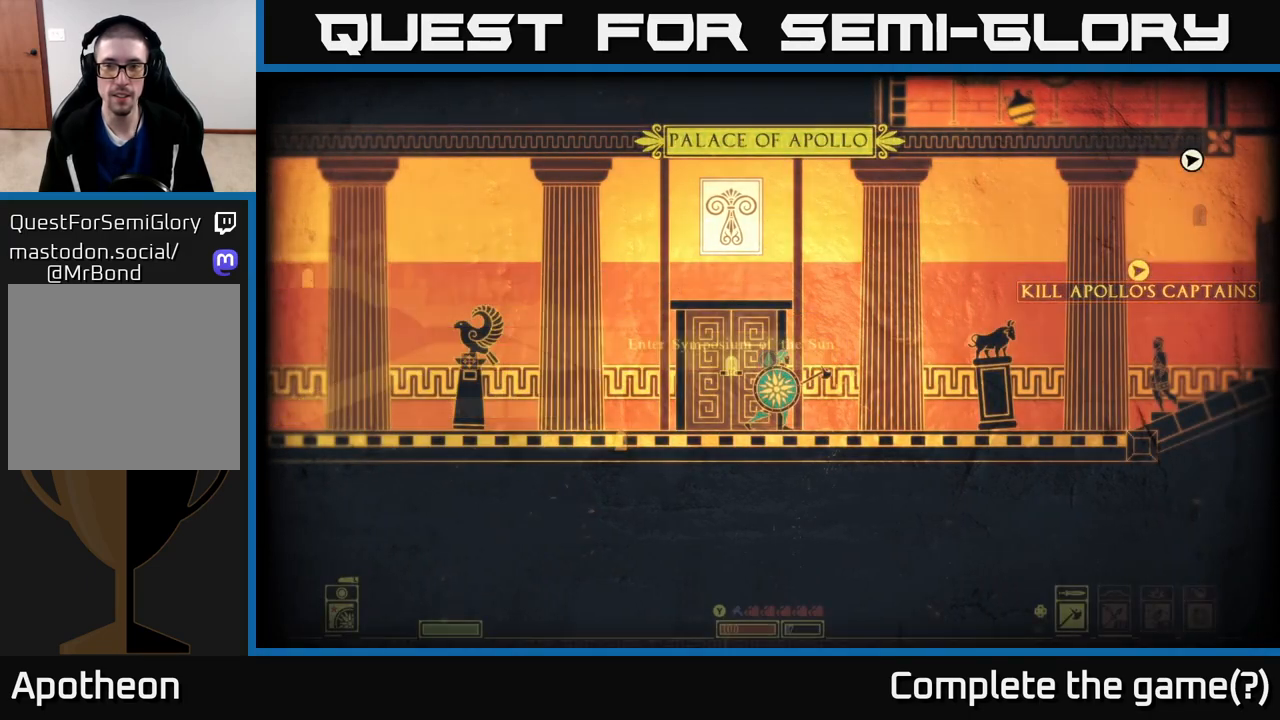
{"buttons": [], "left_stick": "right", "right_stick": "center", "events": [[17, "SELECT", "up"], [217, "left_stick", "right"]]}
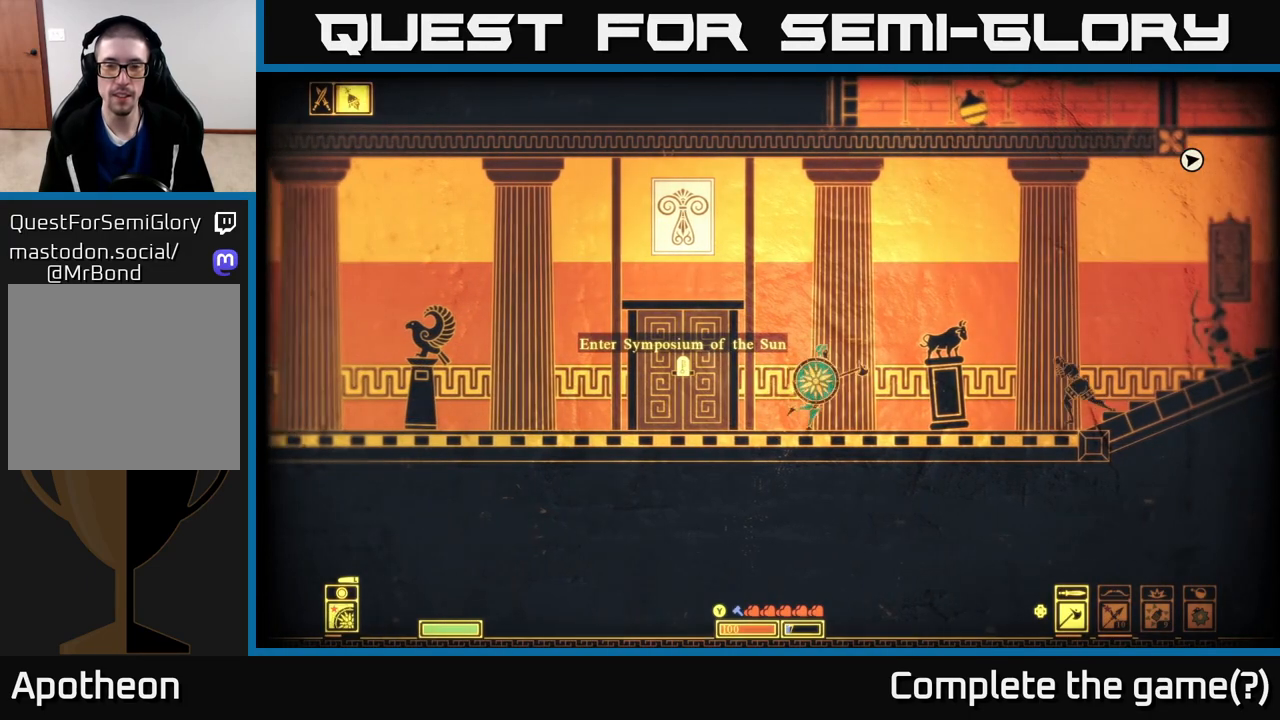
{"buttons": [], "left_stick": "left", "right_stick": "center", "events": [[83, "left_stick", "left"]]}
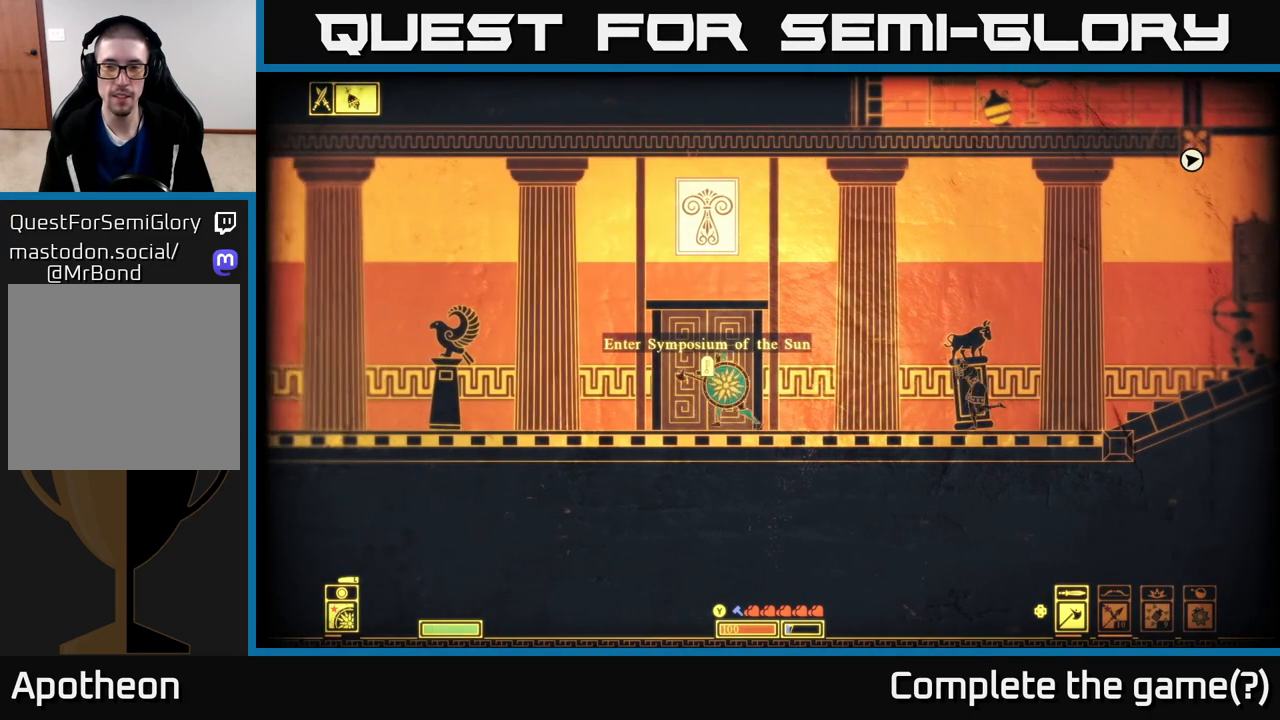
{"buttons": ["L2"], "left_stick": "center", "right_stick": "center", "events": [[33, "left_stick", "center"], [100, "left_stick", "right"], [183, "left_stick", "center"], [333, "left_stick", "right"], [417, "left_stick", "center"], [433, "L2", "down"]]}
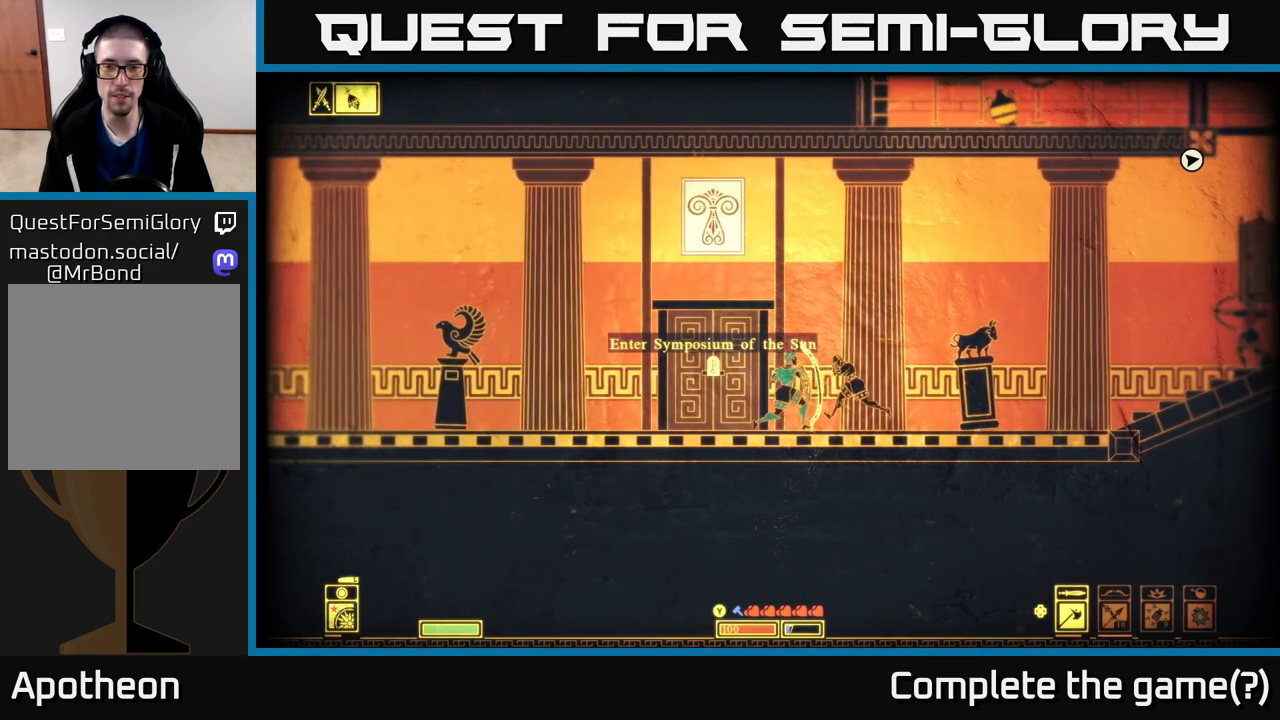
{"buttons": ["L2"], "left_stick": "down", "right_stick": "center", "events": [[117, "left_stick", "down"]]}
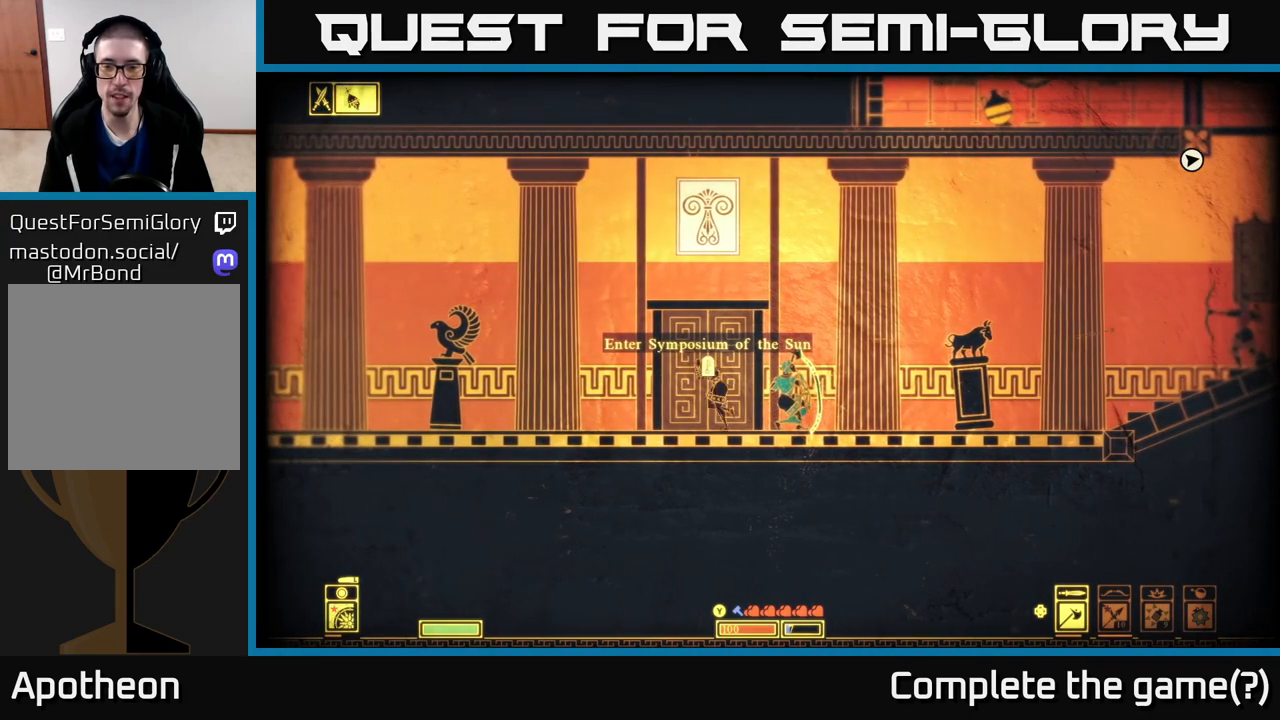
{"buttons": [], "left_stick": "right", "right_stick": "center", "events": [[417, "L2", "up"], [483, "left_stick", "right"]]}
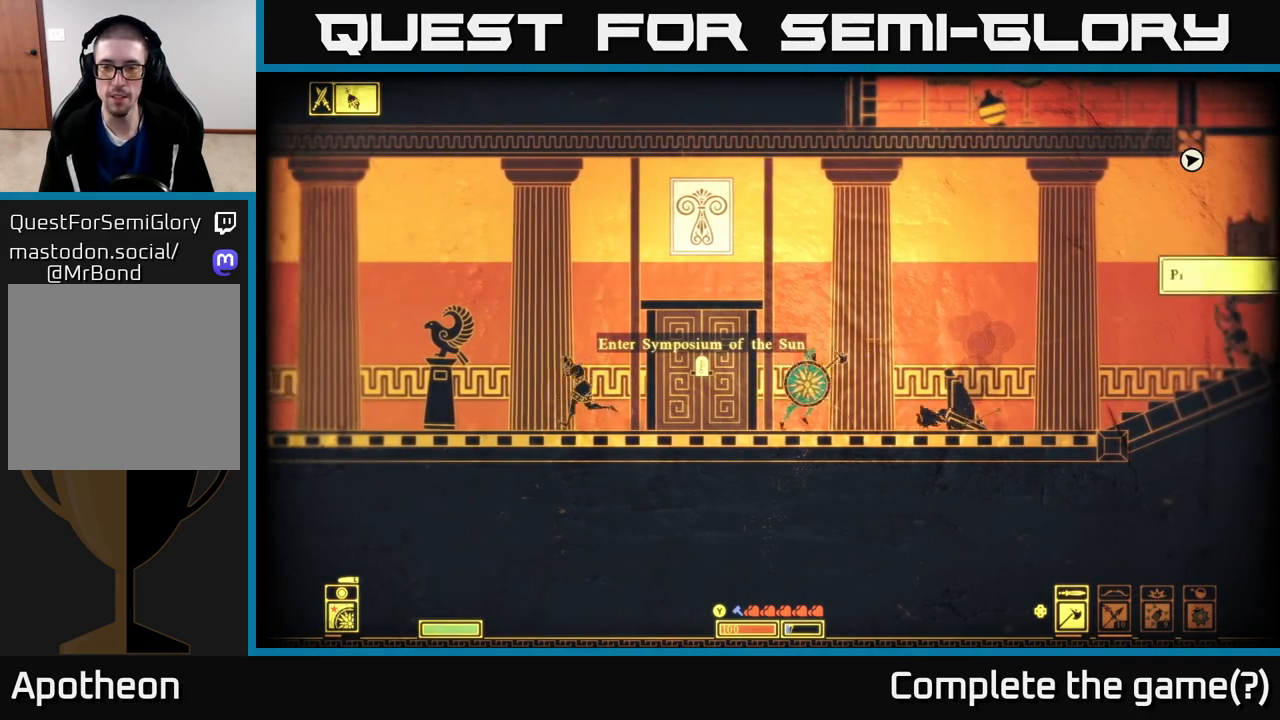
{"buttons": [], "left_stick": "right", "right_stick": "center", "events": []}
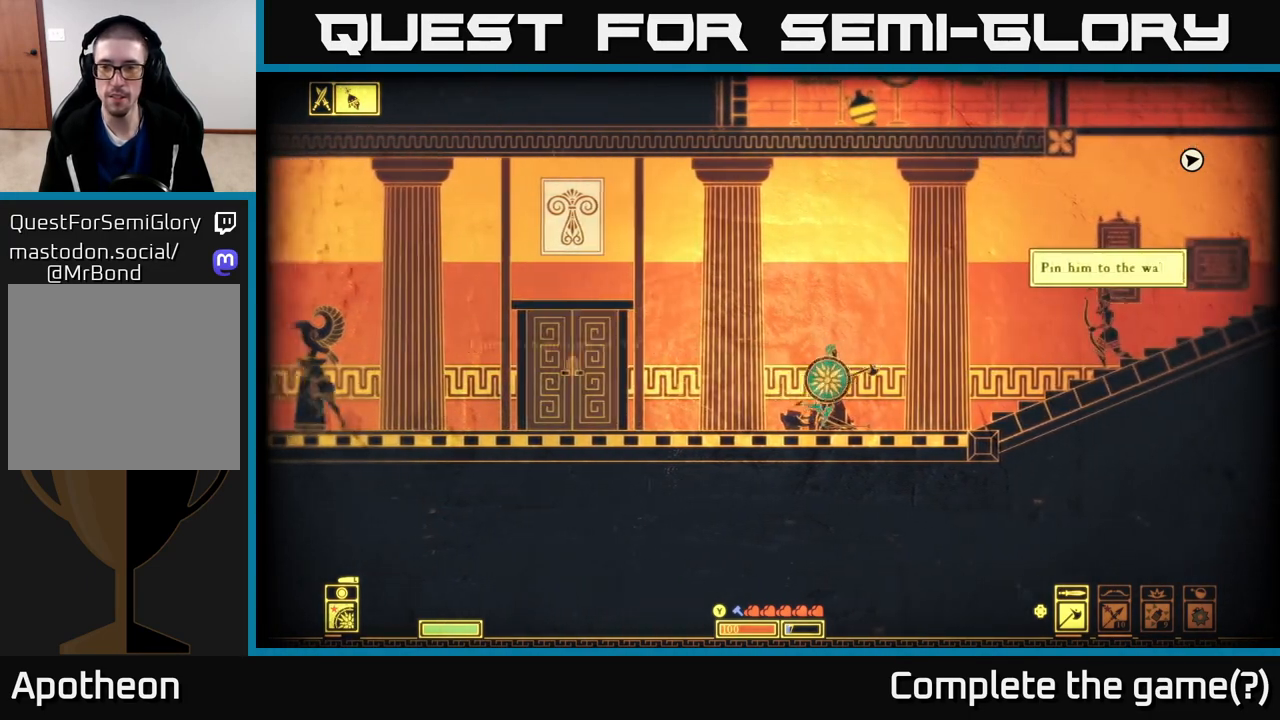
{"buttons": ["R2"], "left_stick": "right", "right_stick": "center", "events": [[200, "A", "down"], [417, "A", "up"], [500, "R2", "down"]]}